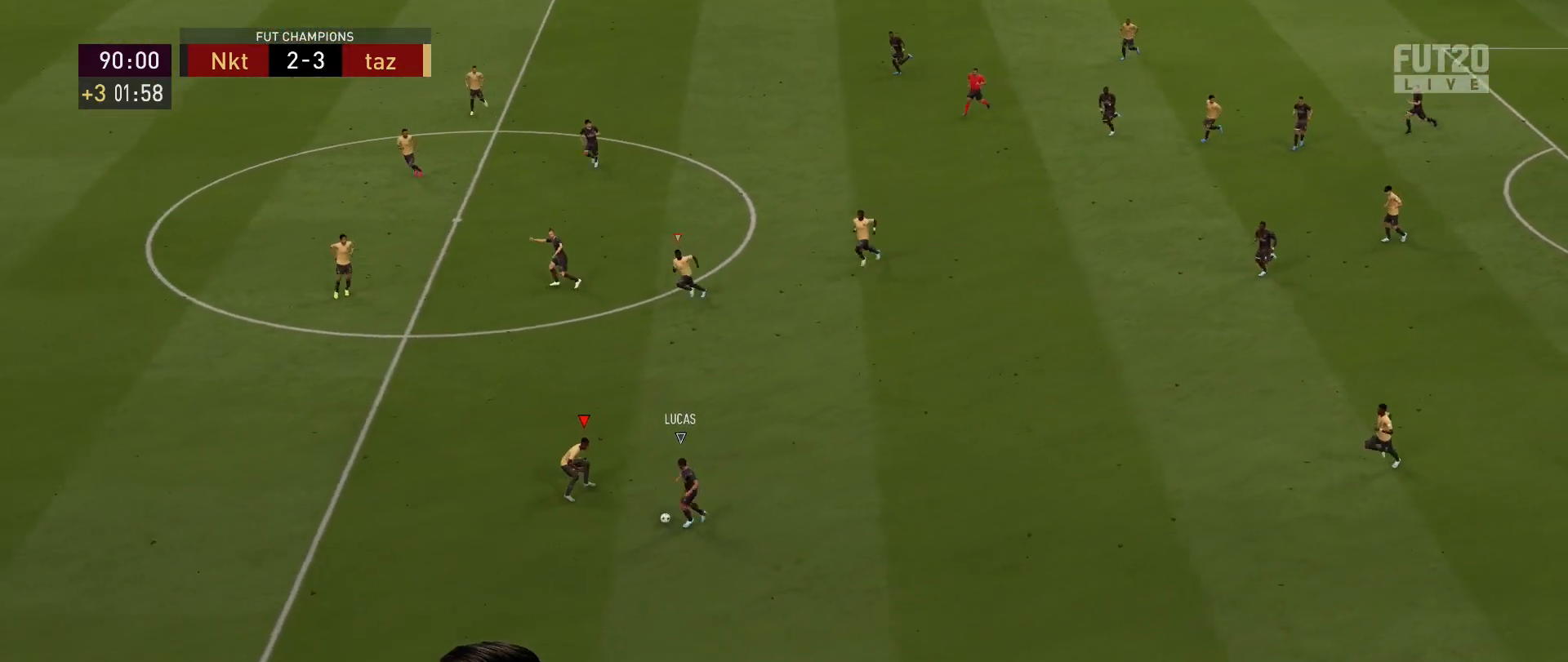
Gameplay with a controller (PlayStation layout); each line is a JSON object with the inputs held at the frame after it. "events" lists button and stick changes between this image and that frame as [ms after this image, input, new state], when the widget could be followed in between.
{"buttons": ["L2", "R2"], "left_stick": "down-left", "right_stick": "center", "events": [[183, "left_stick", "left"], [300, "left_stick", "down-left"]]}
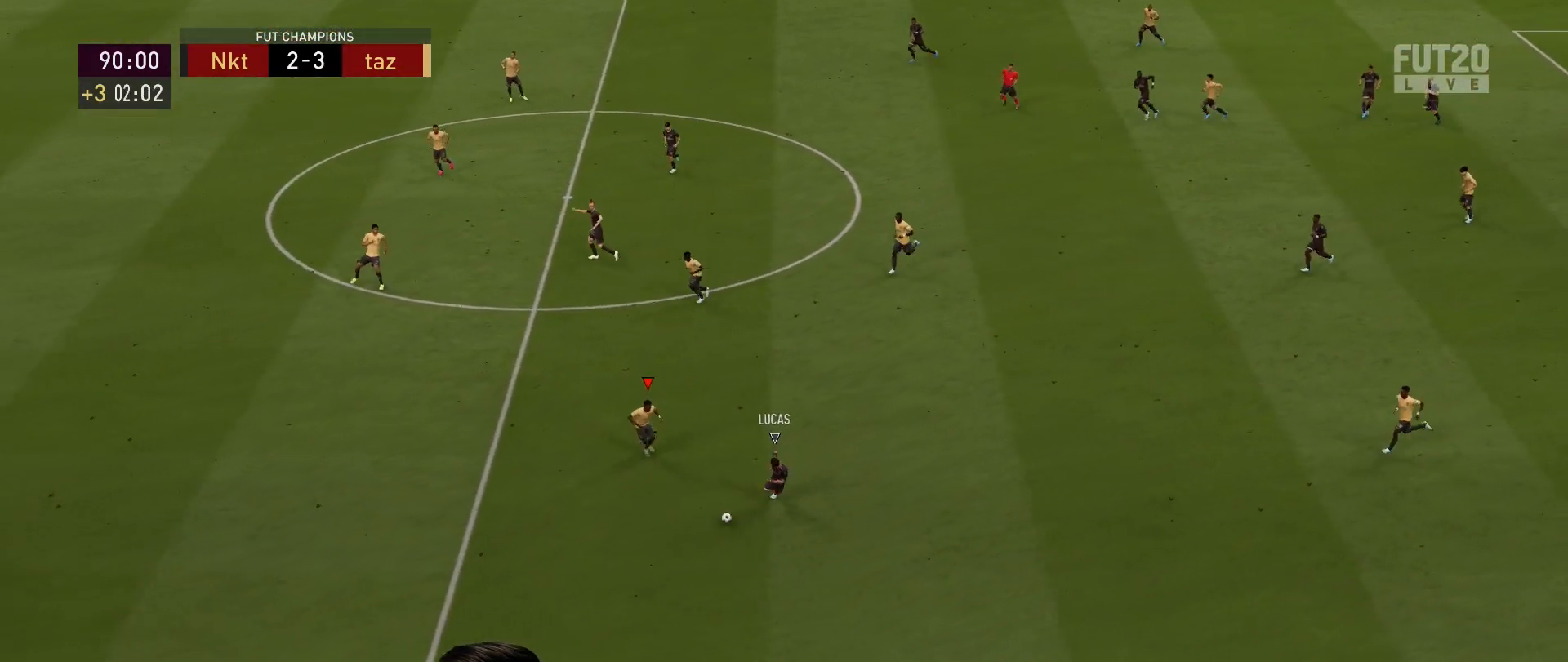
{"buttons": ["R2"], "left_stick": "down", "right_stick": "center", "events": [[67, "L2", "up"], [167, "left_stick", "down"]]}
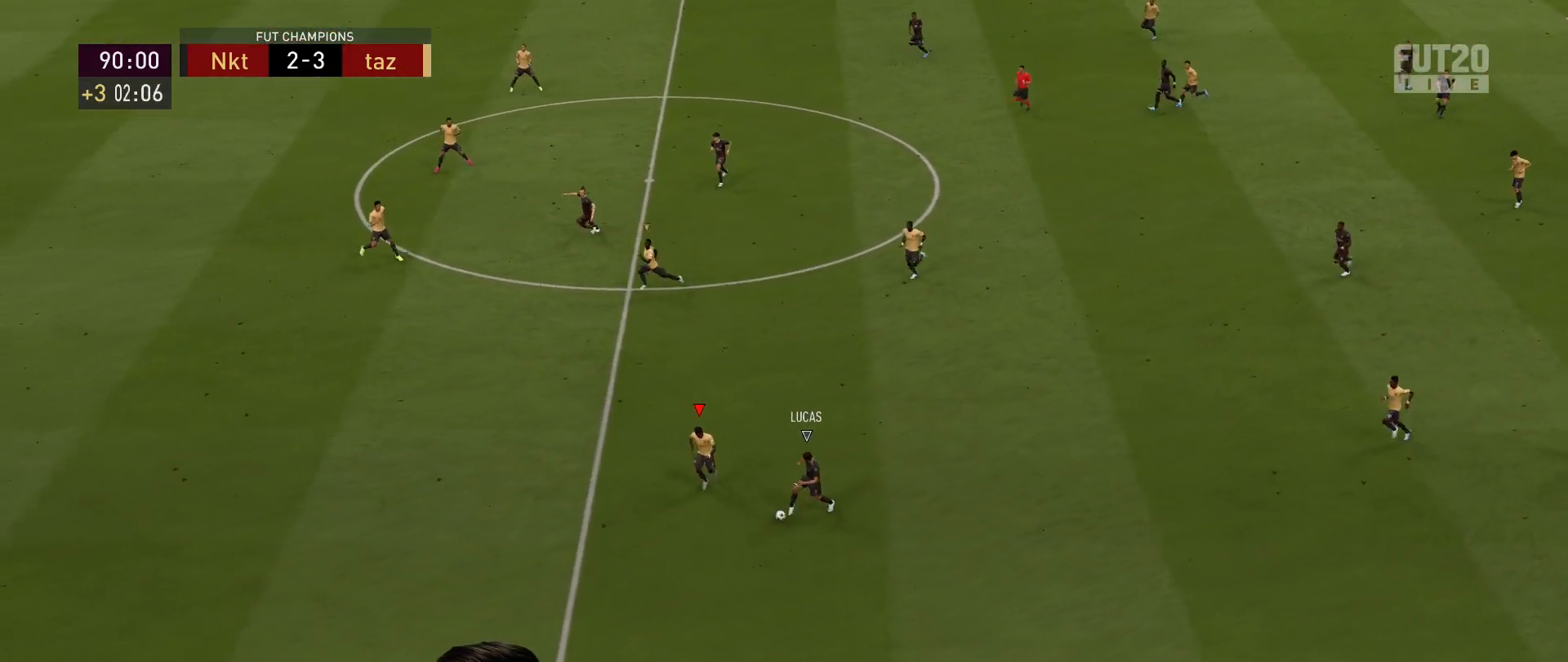
{"buttons": ["R2"], "left_stick": "down", "right_stick": "center", "events": [[217, "CIRCLE", "down"], [434, "CIRCLE", "up"]]}
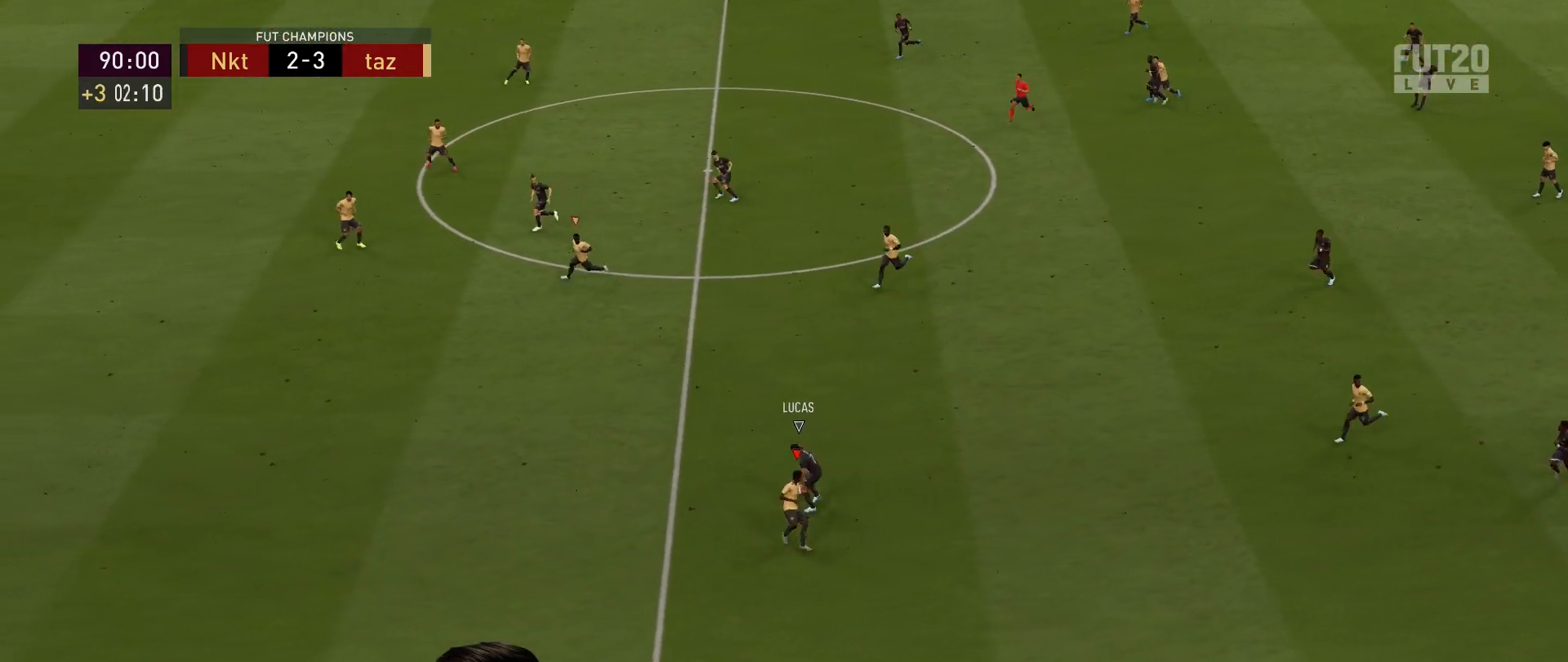
{"buttons": ["R2"], "left_stick": "down-left", "right_stick": "center", "events": [[17, "left_stick", "down-left"], [334, "right_stick", "up-left"], [467, "right_stick", "center"]]}
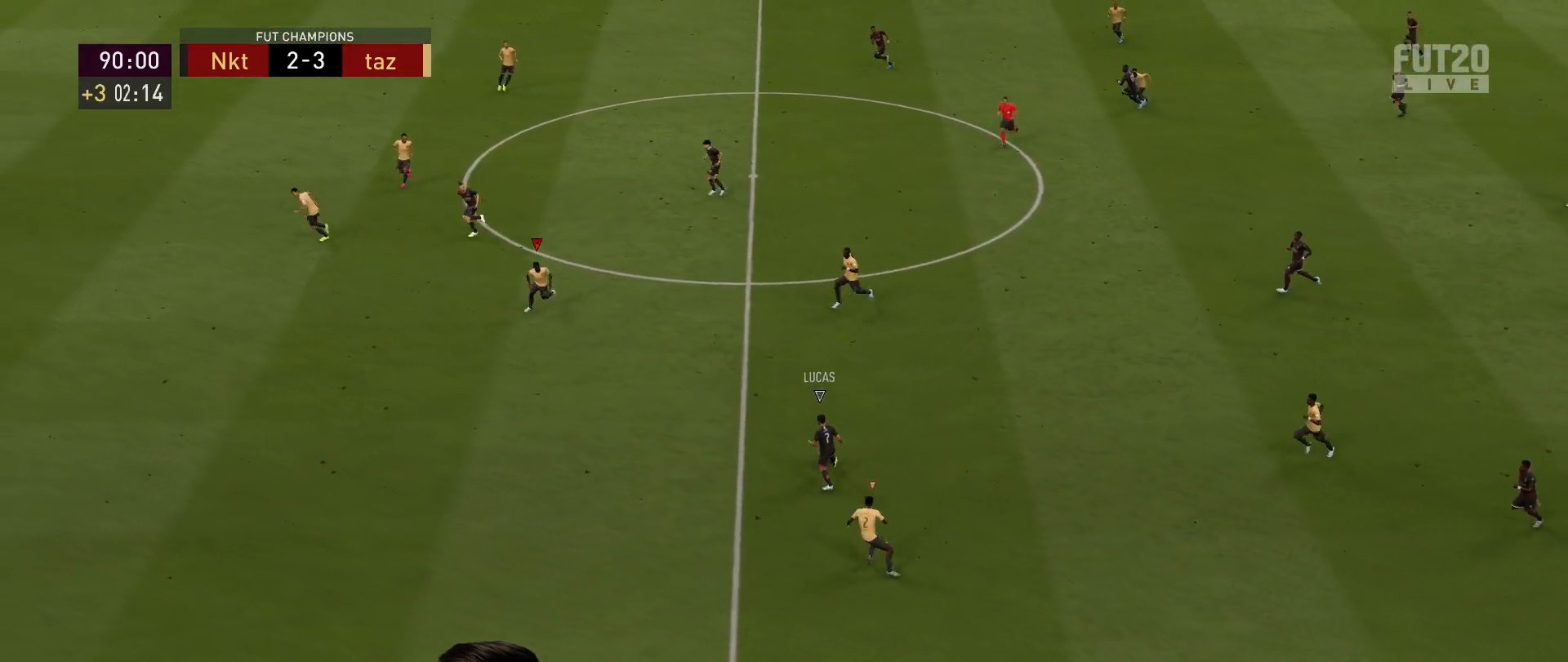
{"buttons": [], "left_stick": "down", "right_stick": "center", "events": [[17, "left_stick", "down"], [317, "R2", "up"]]}
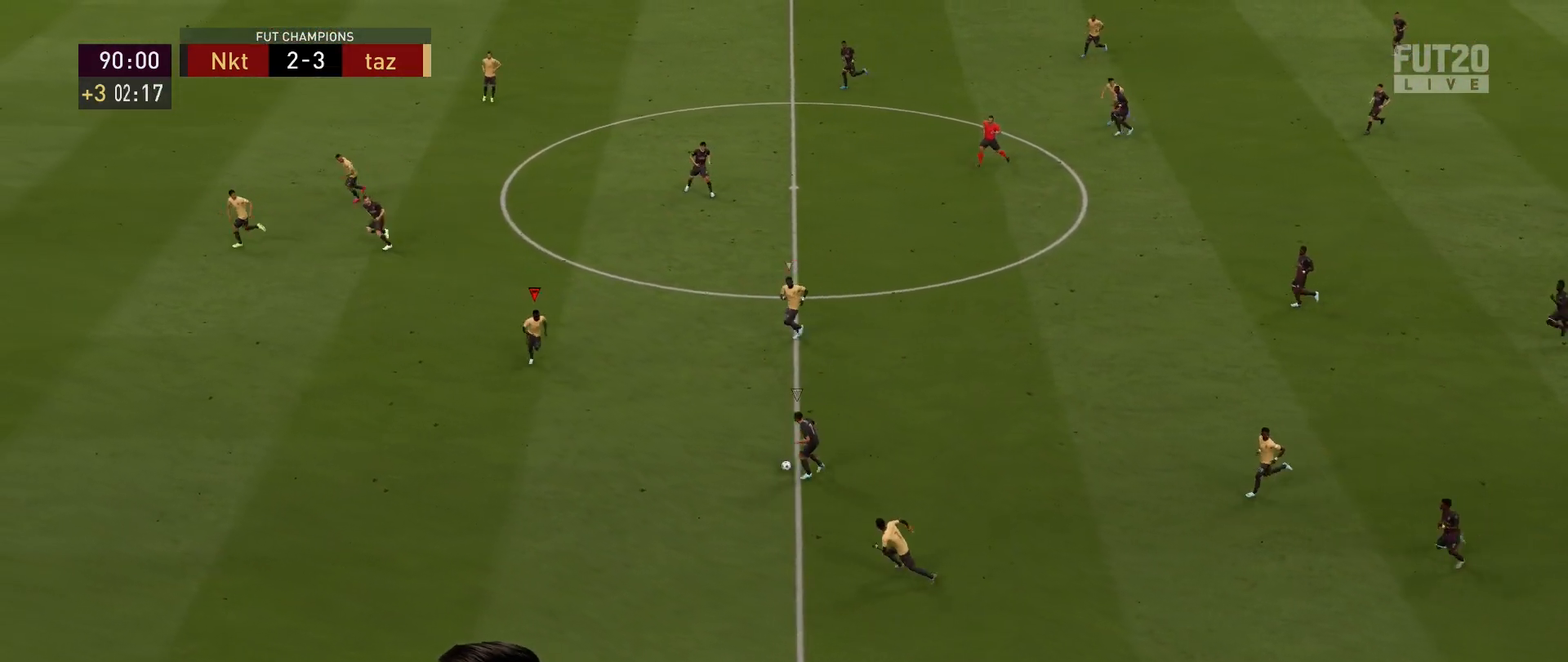
{"buttons": [], "left_stick": "down", "right_stick": "center", "events": [[150, "R2", "down"], [451, "R2", "up"]]}
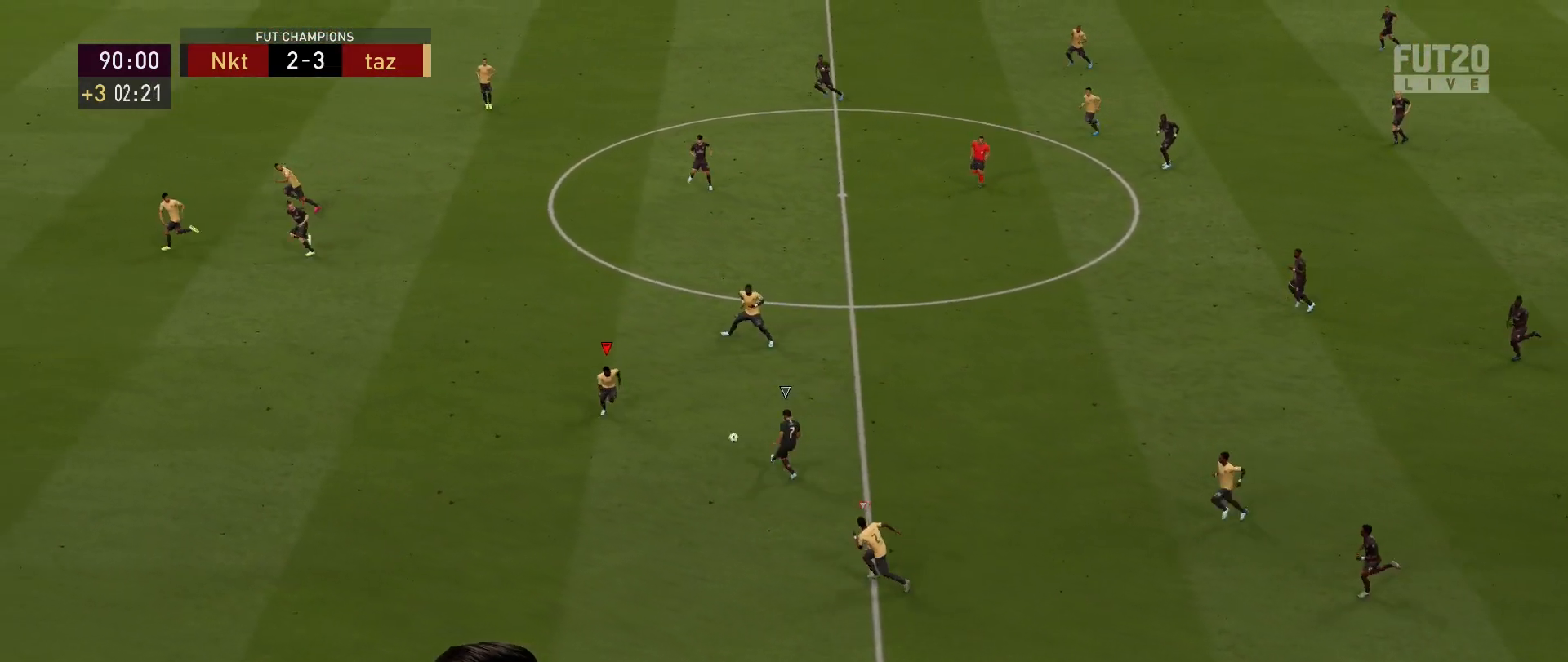
{"buttons": ["R2"], "left_stick": "down-left", "right_stick": "center", "events": [[150, "left_stick", "down-left"], [267, "R2", "down"]]}
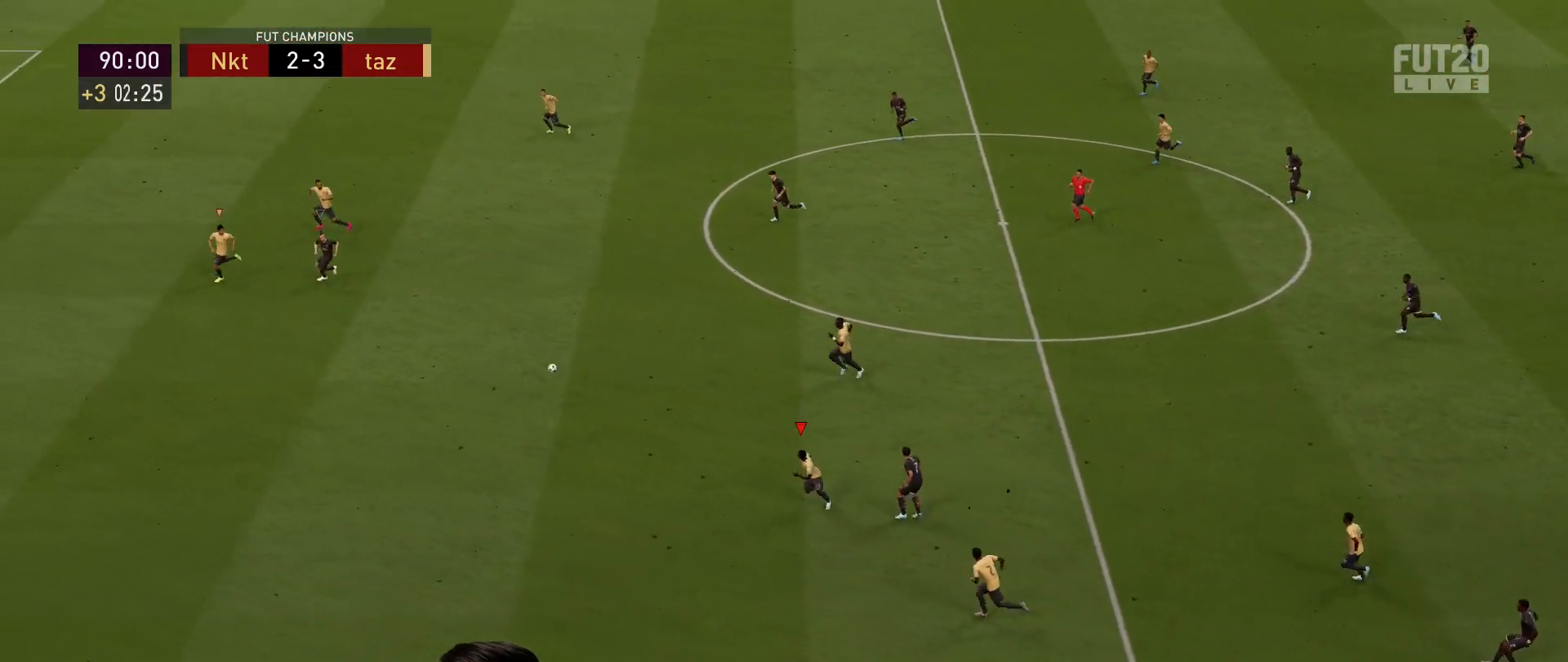
{"buttons": [], "left_stick": "down-right", "right_stick": "center", "events": [[133, "L1", "down"], [150, "left_stick", "down-right"], [250, "R2", "up"], [267, "L1", "up"]]}
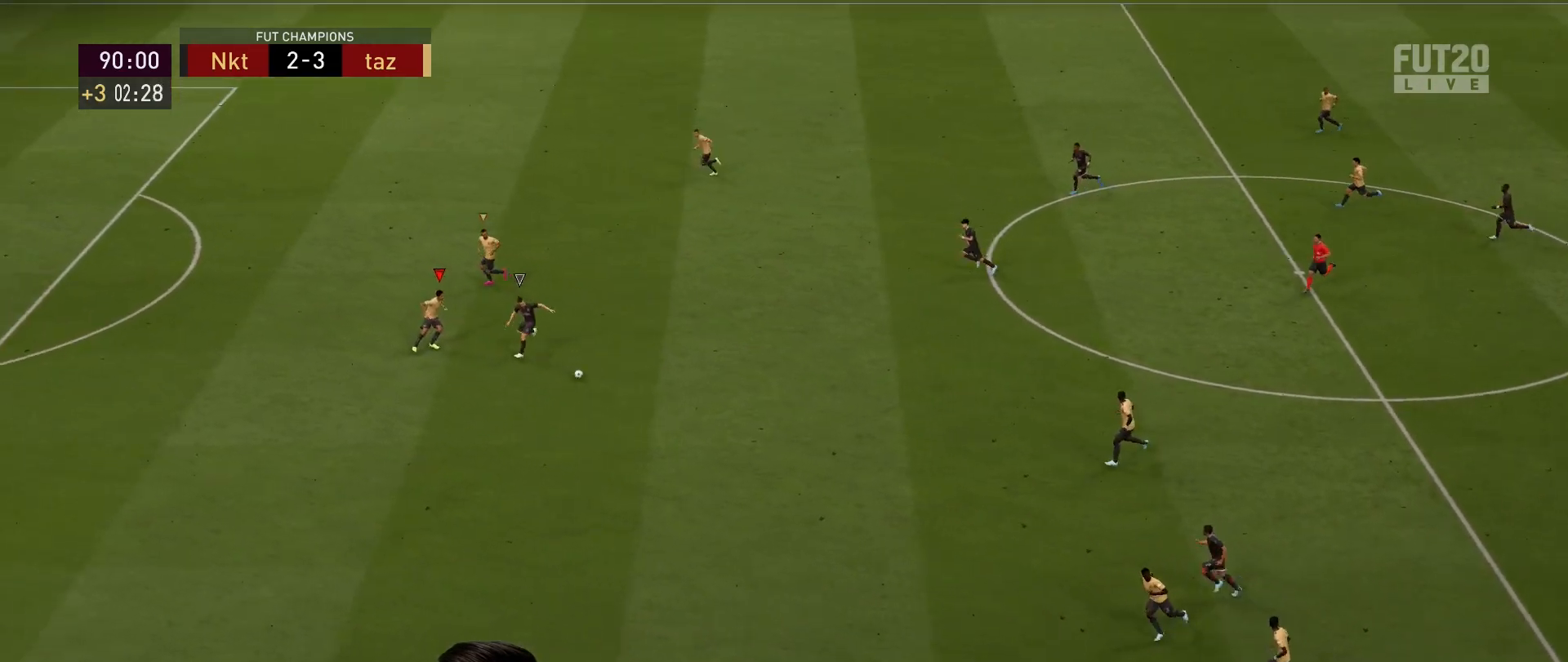
{"buttons": ["L2"], "left_stick": "down-right", "right_stick": "center", "events": [[250, "L2", "down"]]}
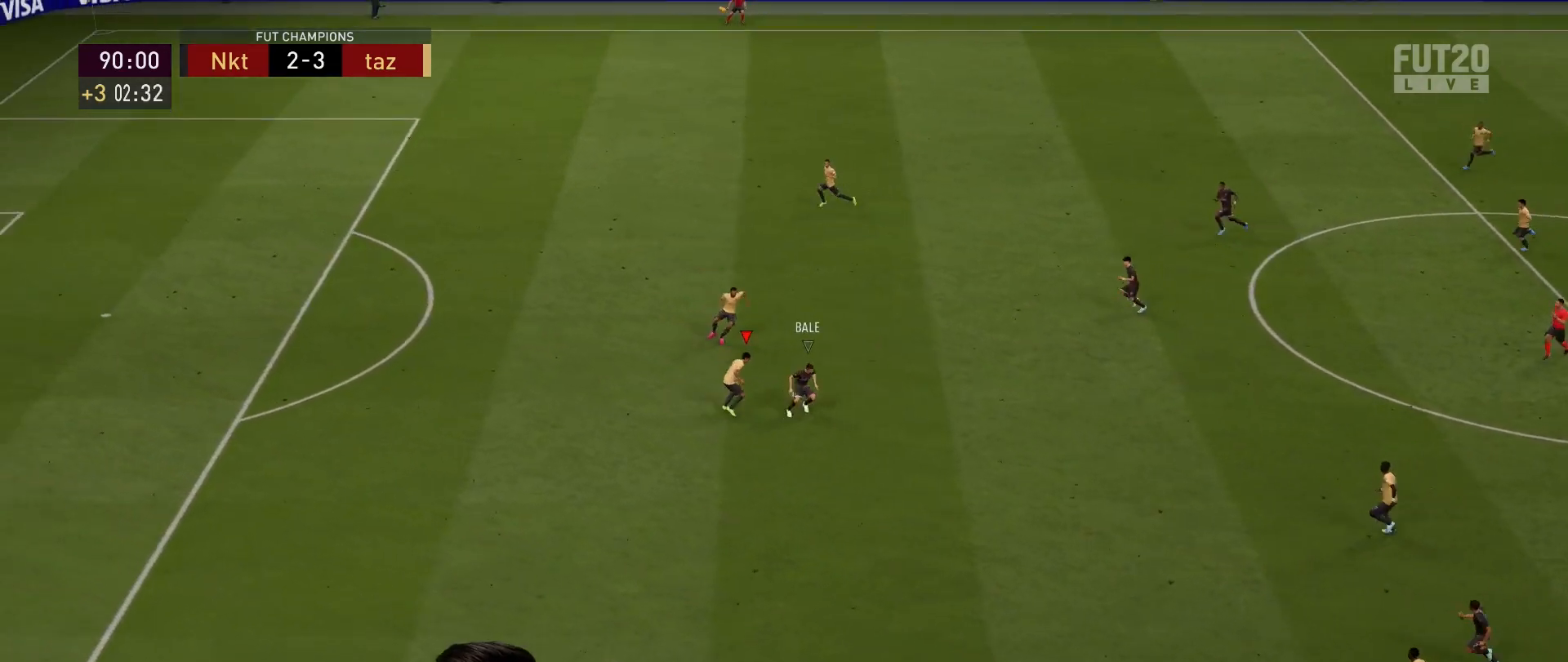
{"buttons": ["L2"], "left_stick": "up", "right_stick": "center", "events": [[16, "R2", "down"], [200, "R2", "up"], [317, "left_stick", "up-right"], [467, "left_stick", "up"]]}
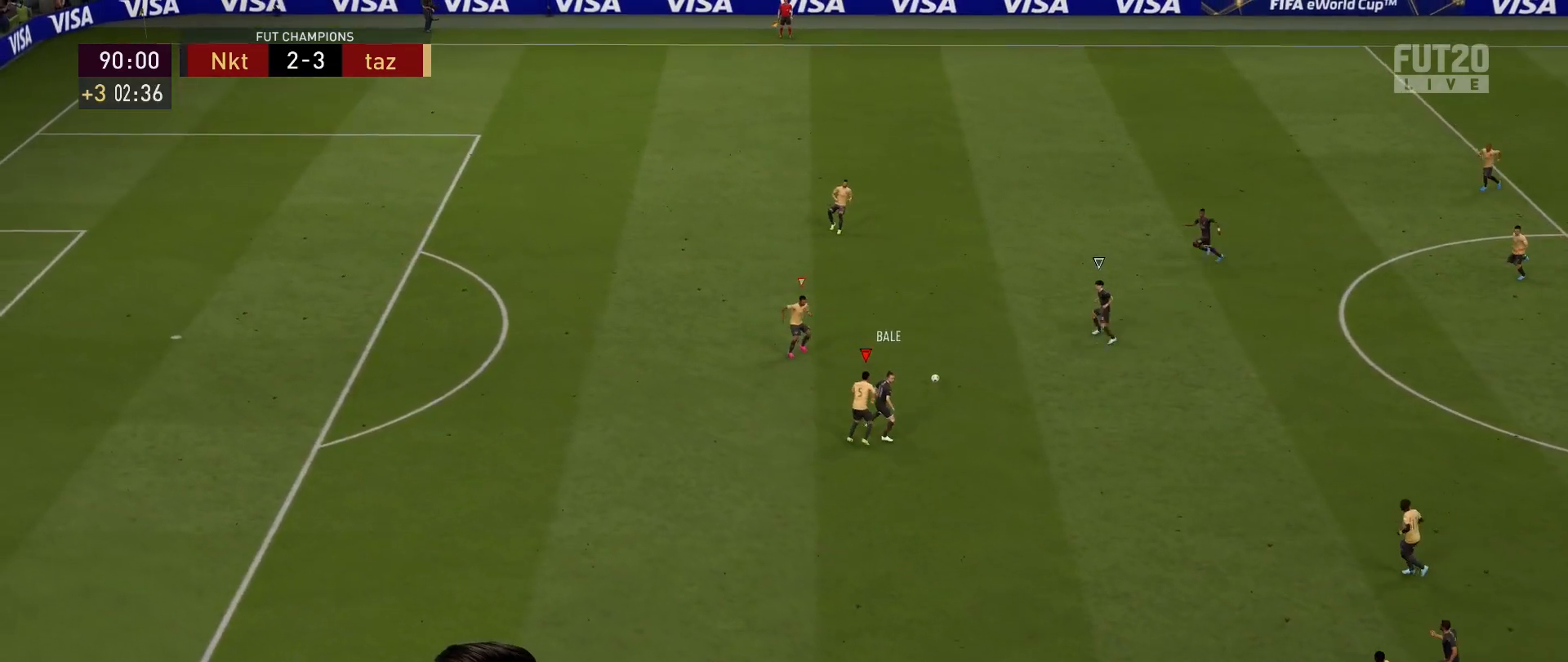
{"buttons": ["L2", "R2"], "left_stick": "up-left", "right_stick": "center", "events": [[67, "left_stick", "up-left"], [84, "R2", "down"]]}
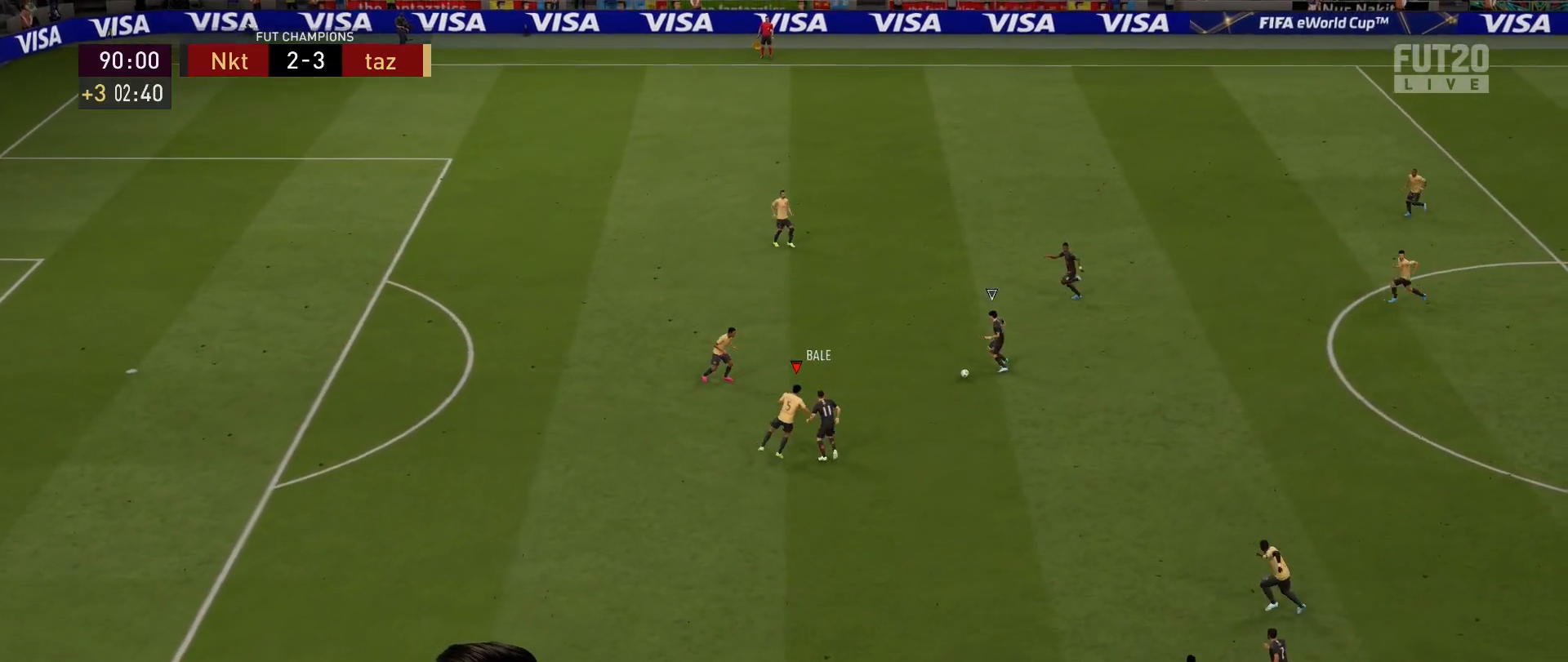
{"buttons": [], "left_stick": "up", "right_stick": "center", "events": [[133, "L2", "up"], [233, "L1", "down"], [250, "R2", "up"], [250, "left_stick", "up"], [367, "L1", "up"]]}
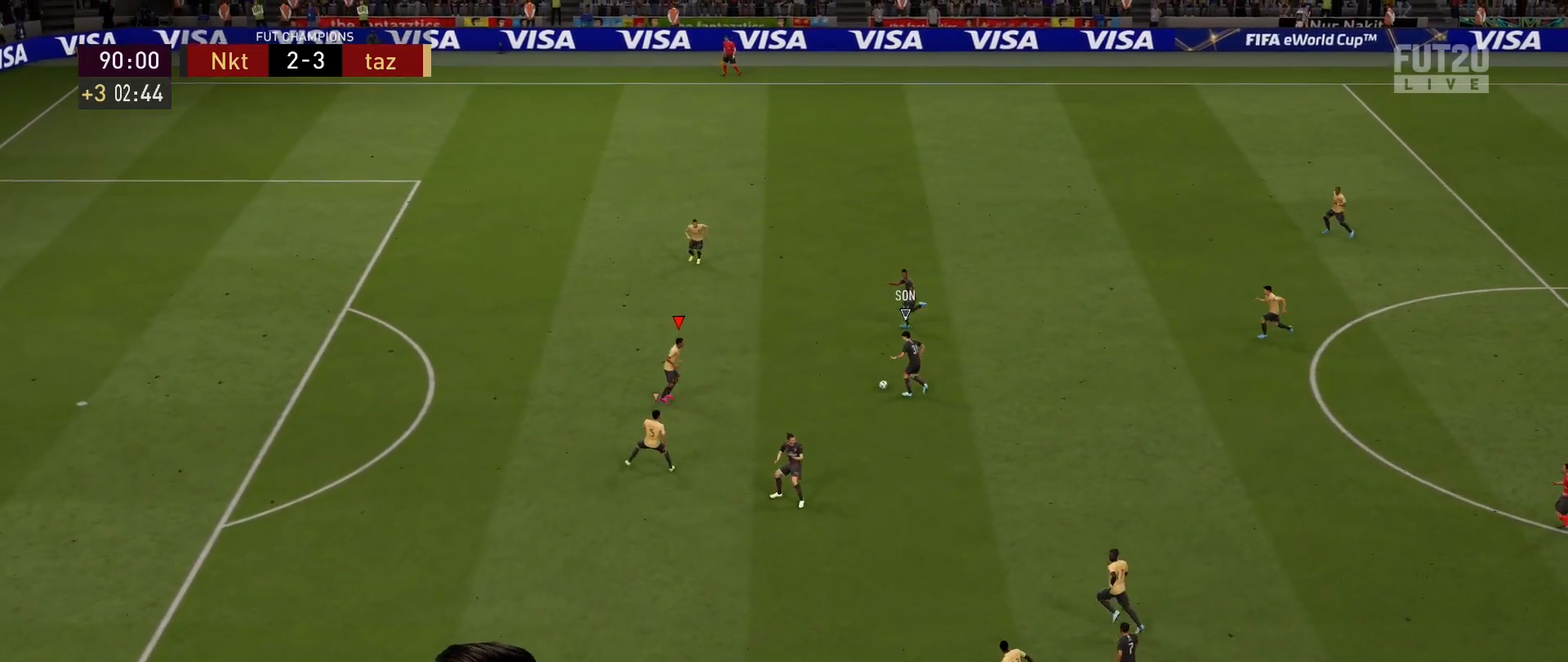
{"buttons": ["R2"], "left_stick": "up-left", "right_stick": "center", "events": [[167, "R2", "down"], [200, "left_stick", "up-left"]]}
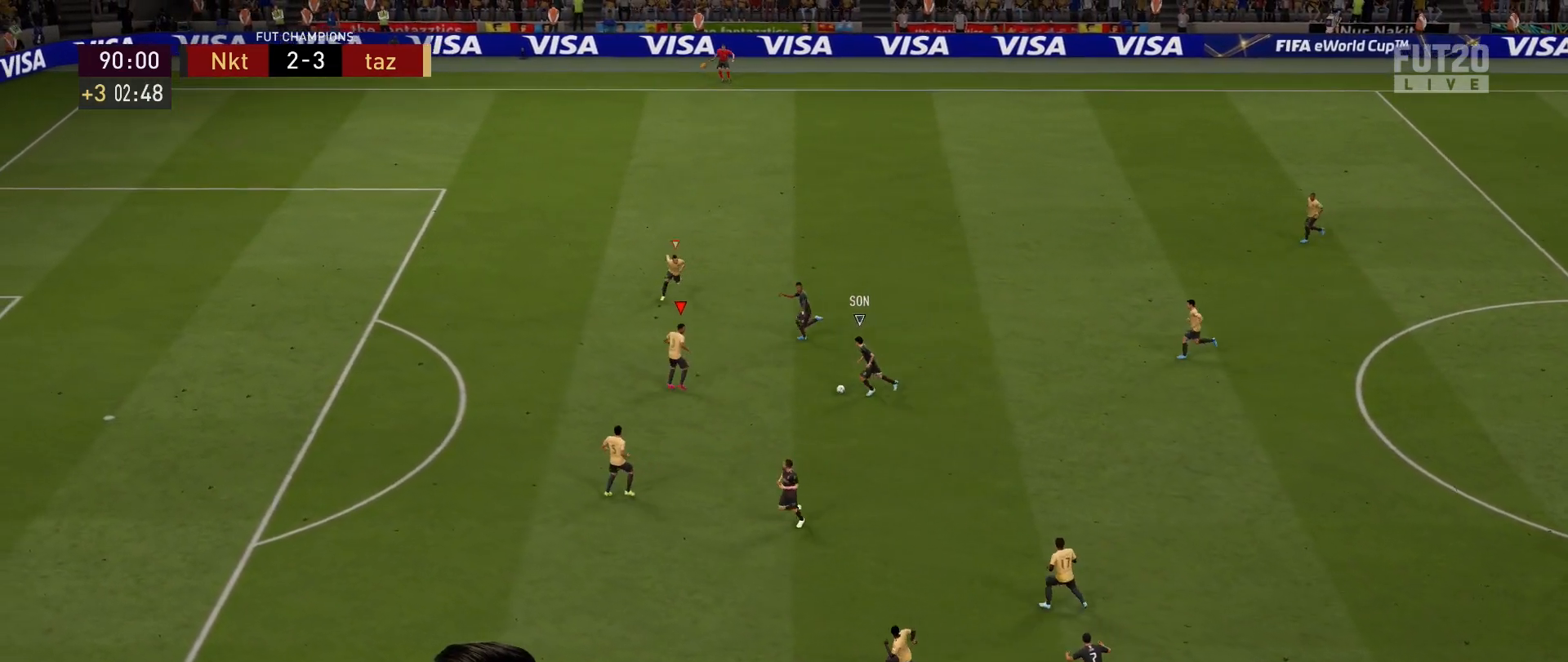
{"buttons": ["L2", "R2"], "left_stick": "left", "right_stick": "center", "events": [[66, "R2", "up"], [66, "left_stick", "left"], [167, "L2", "down"], [317, "R2", "down"]]}
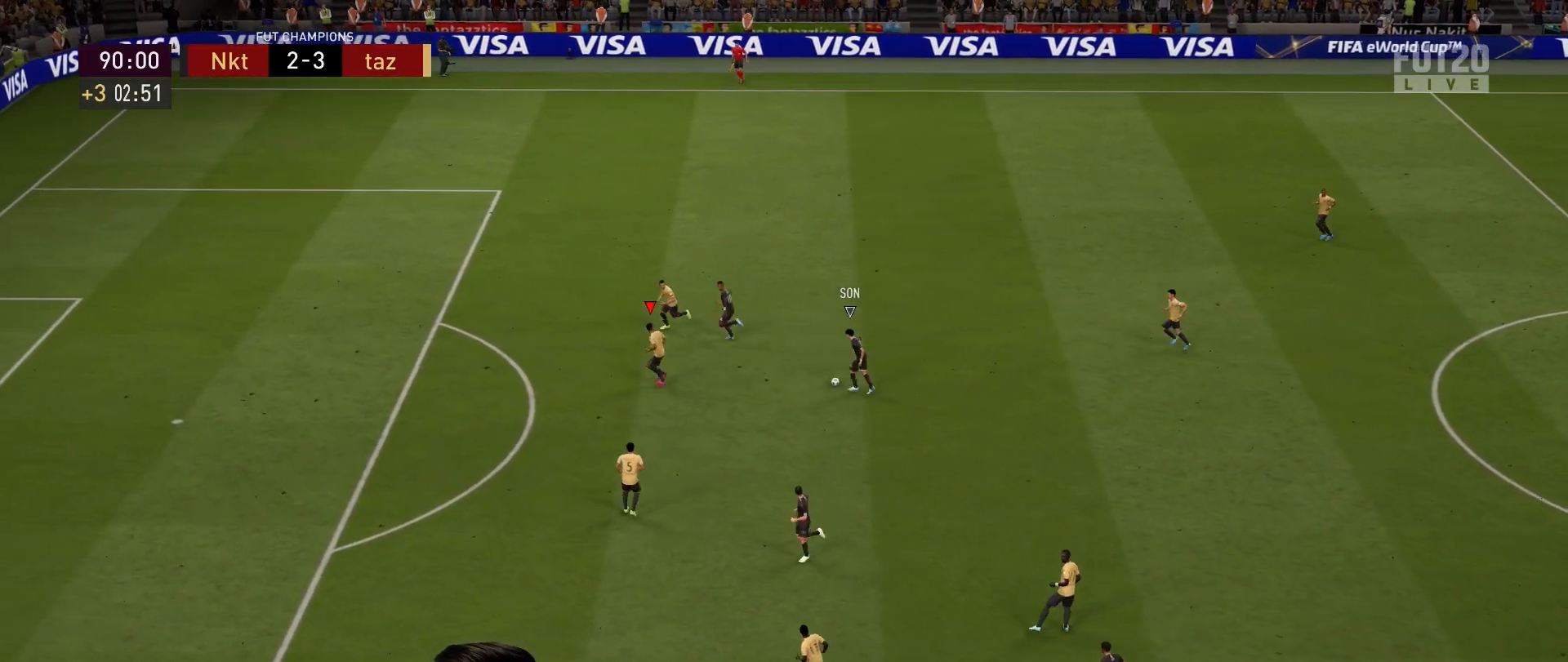
{"buttons": ["L2", "R2"], "left_stick": "left", "right_stick": "center", "events": []}
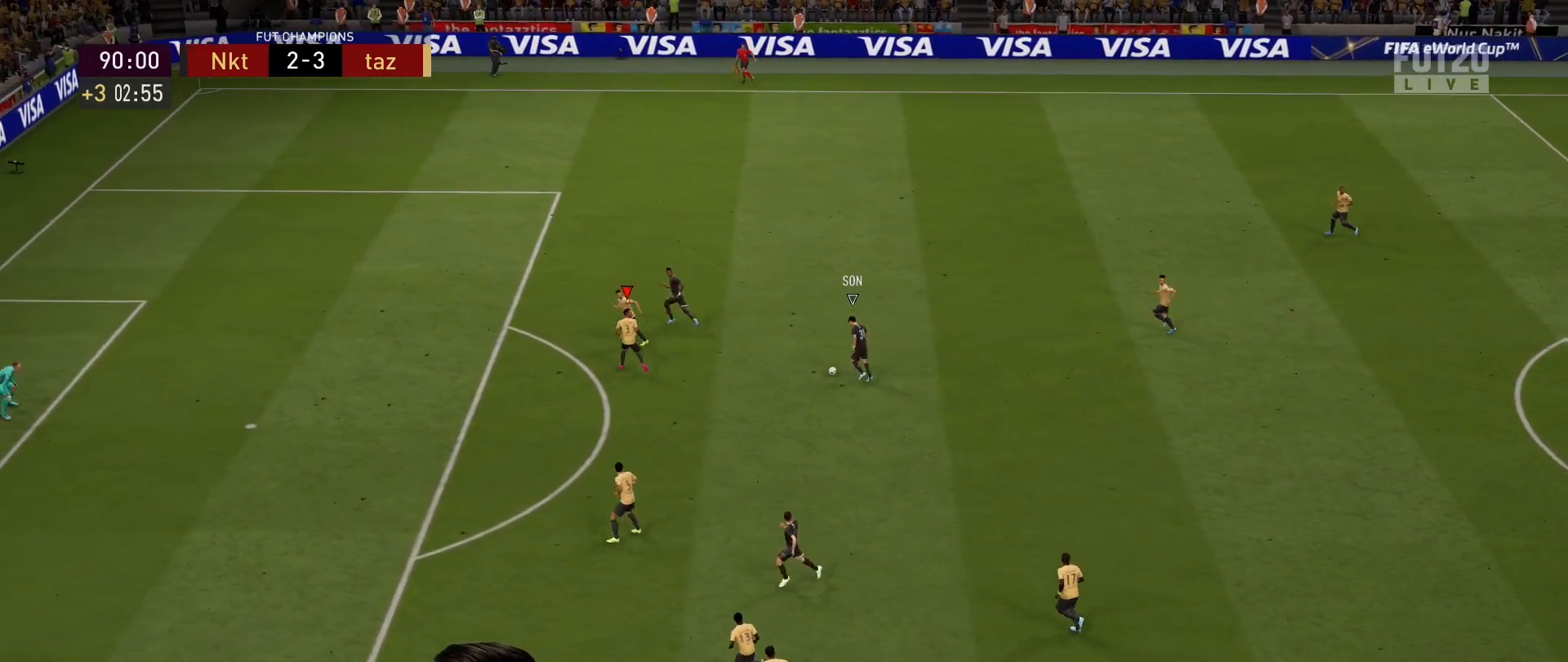
{"buttons": ["L2"], "left_stick": "down", "right_stick": "center", "events": [[150, "R2", "up"], [200, "left_stick", "down-left"], [383, "left_stick", "down"]]}
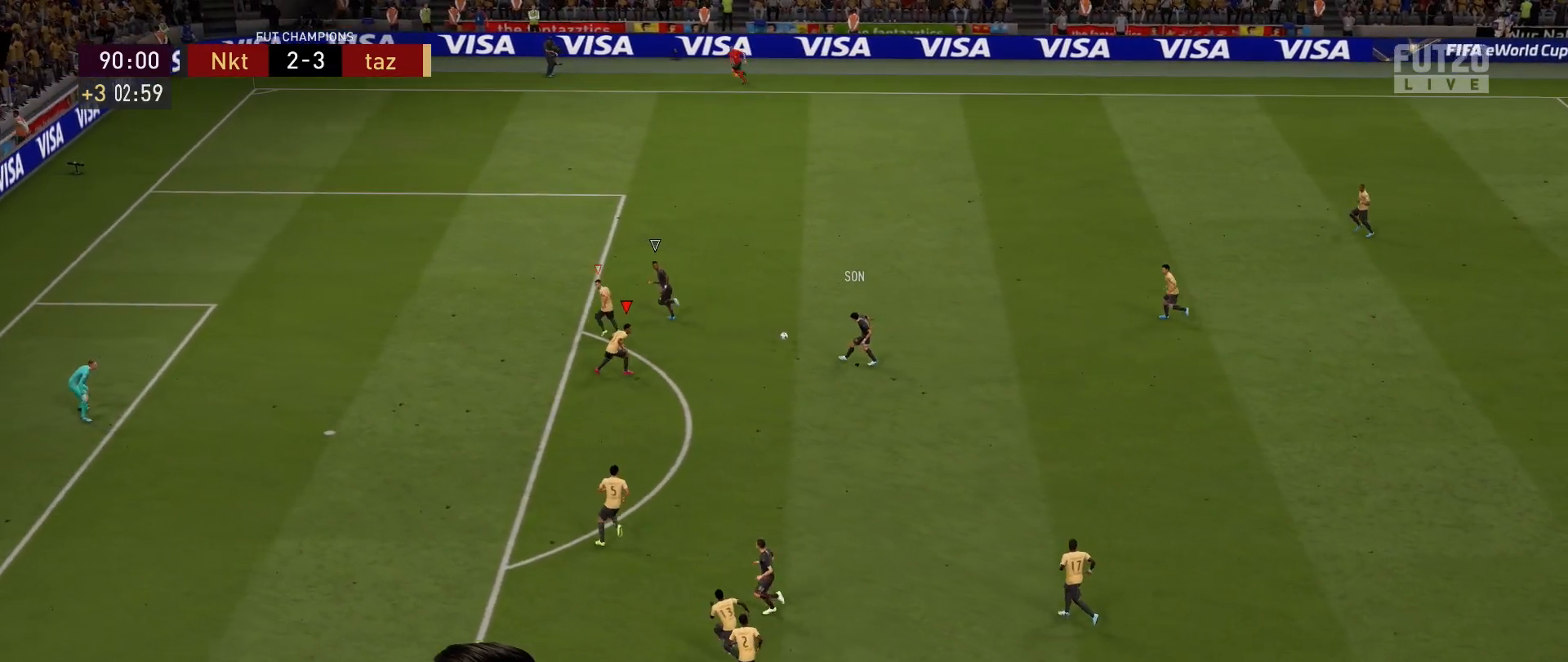
{"buttons": ["L1", "R2"], "left_stick": "up-left", "right_stick": "center", "events": [[34, "left_stick", "down-right"], [184, "left_stick", "up-right"], [284, "R2", "down"], [351, "L2", "up"], [351, "left_stick", "up-left"], [434, "L1", "down"]]}
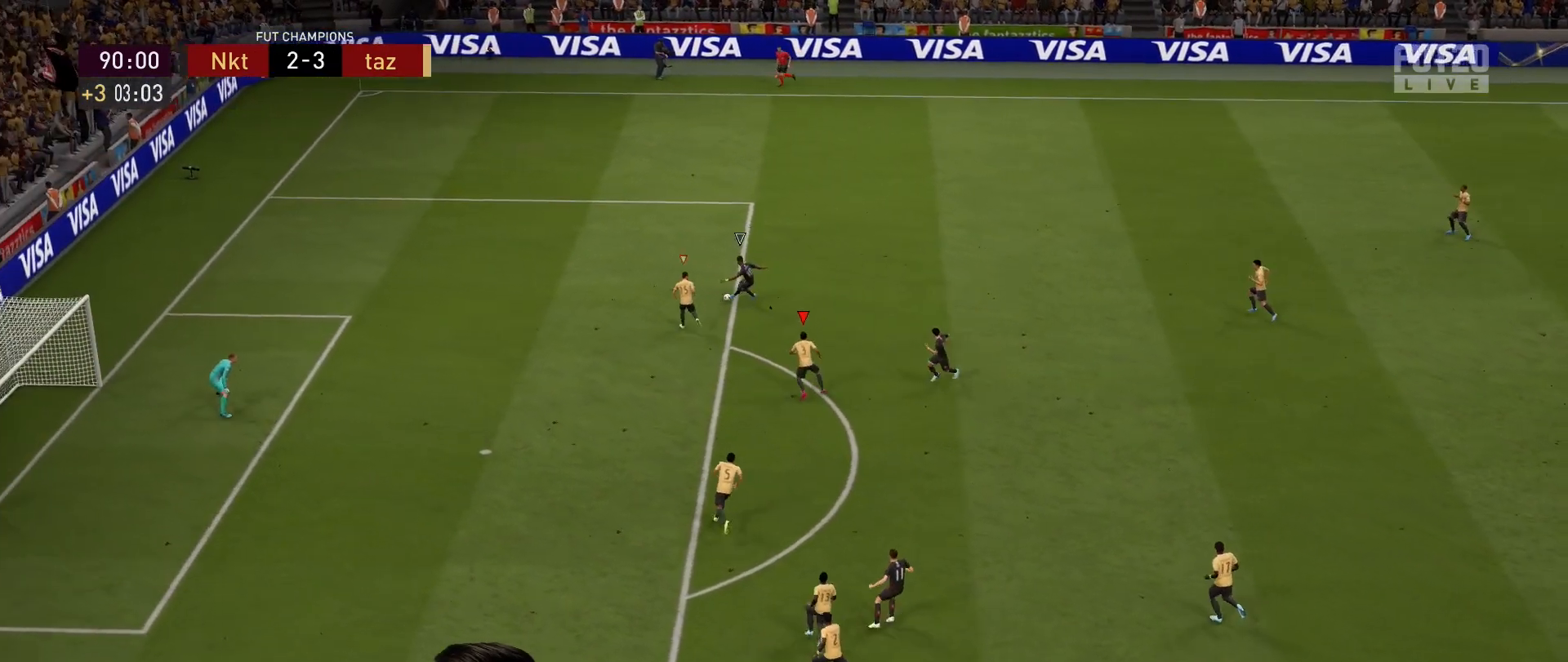
{"buttons": ["L2"], "left_stick": "up-left", "right_stick": "center", "events": [[100, "L1", "up"], [217, "R2", "up"], [283, "left_stick", "up"], [333, "L2", "down"], [383, "left_stick", "up-left"]]}
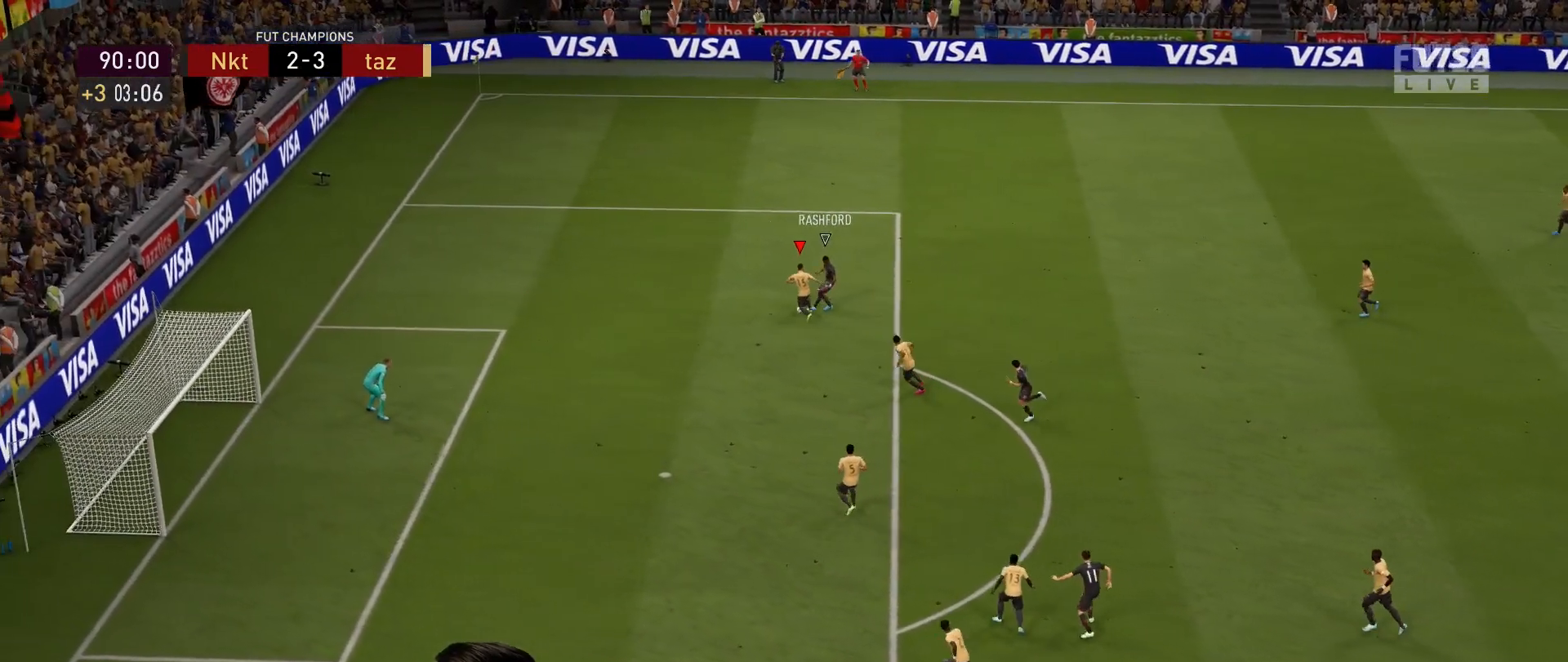
{"buttons": ["R2"], "left_stick": "up", "right_stick": "center", "events": [[34, "R2", "down"], [217, "L2", "up"], [467, "left_stick", "up"]]}
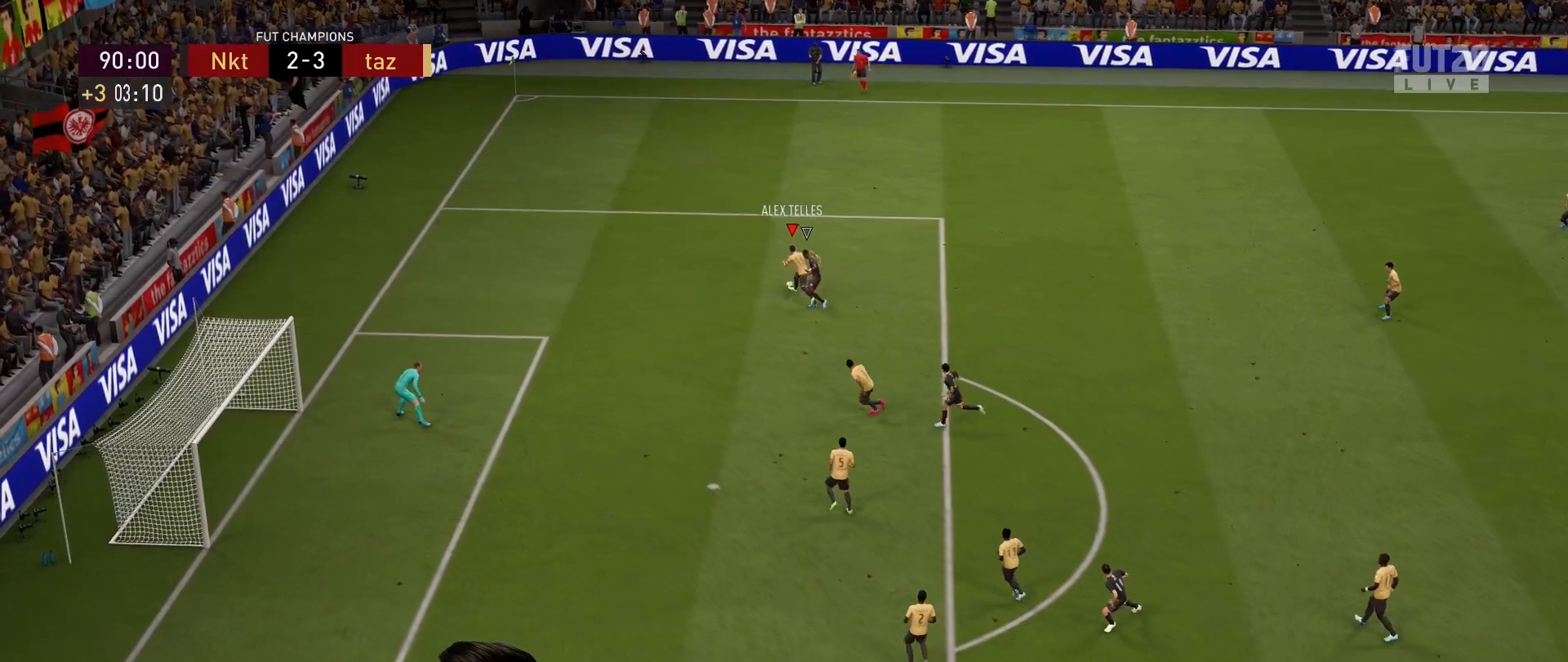
{"buttons": ["R2"], "left_stick": "up", "right_stick": "center", "events": []}
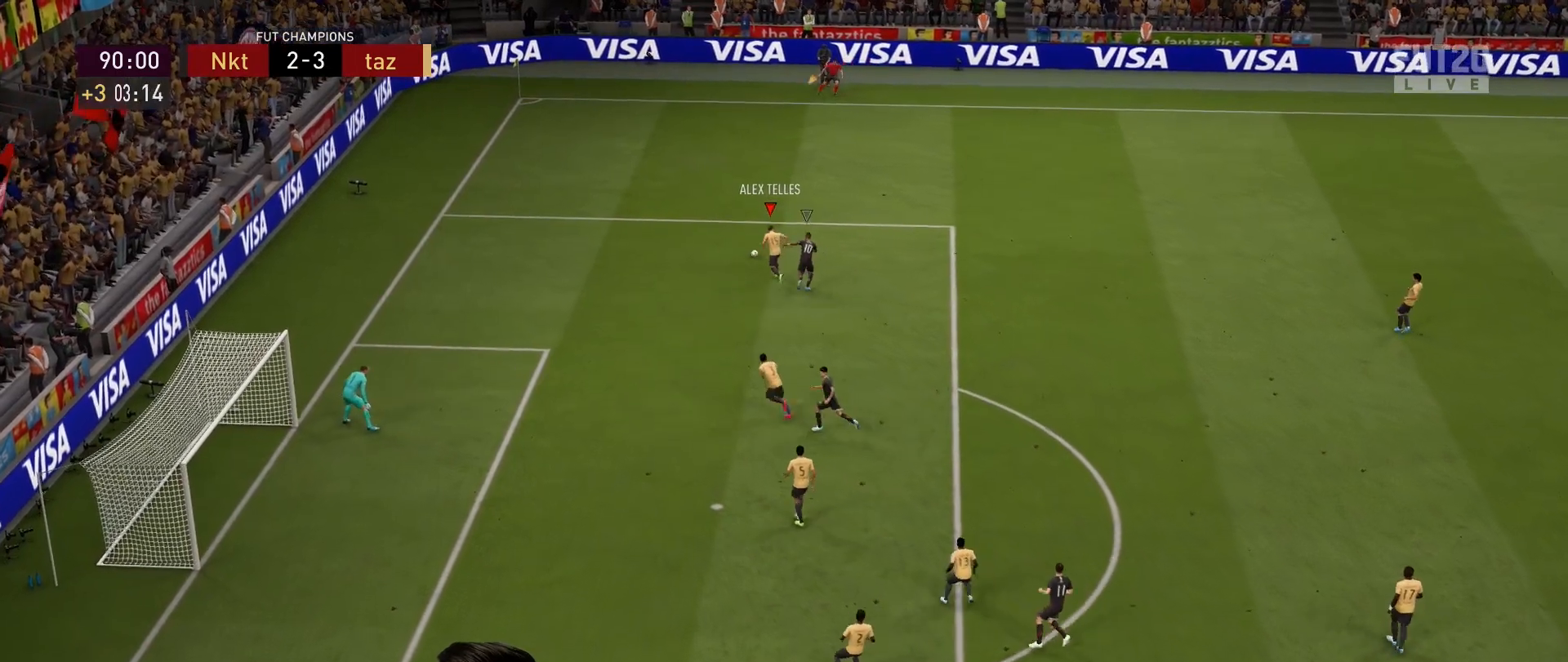
{"buttons": [], "left_stick": "left", "right_stick": "center", "events": [[117, "left_stick", "up-left"], [351, "left_stick", "left"], [401, "R2", "up"]]}
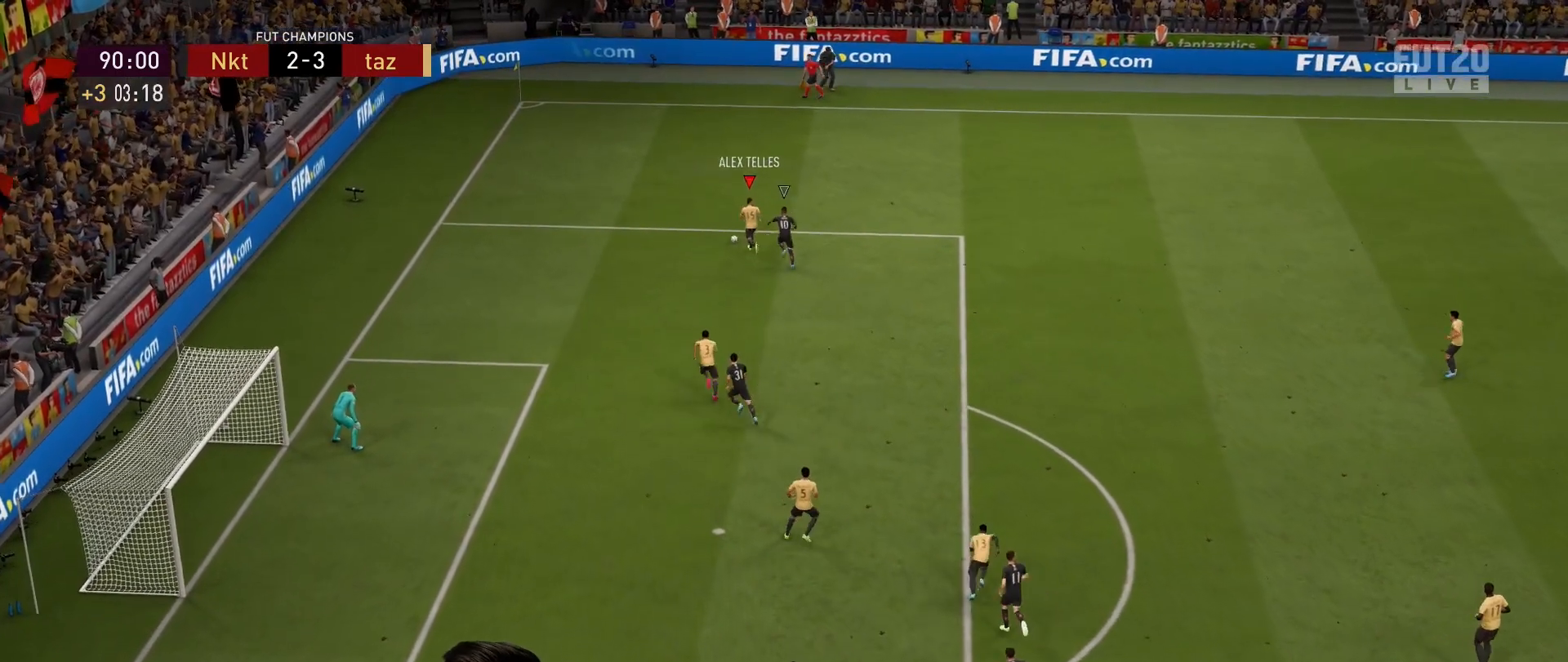
{"buttons": [], "left_stick": "down-left", "right_stick": "center", "events": [[283, "left_stick", "down-left"]]}
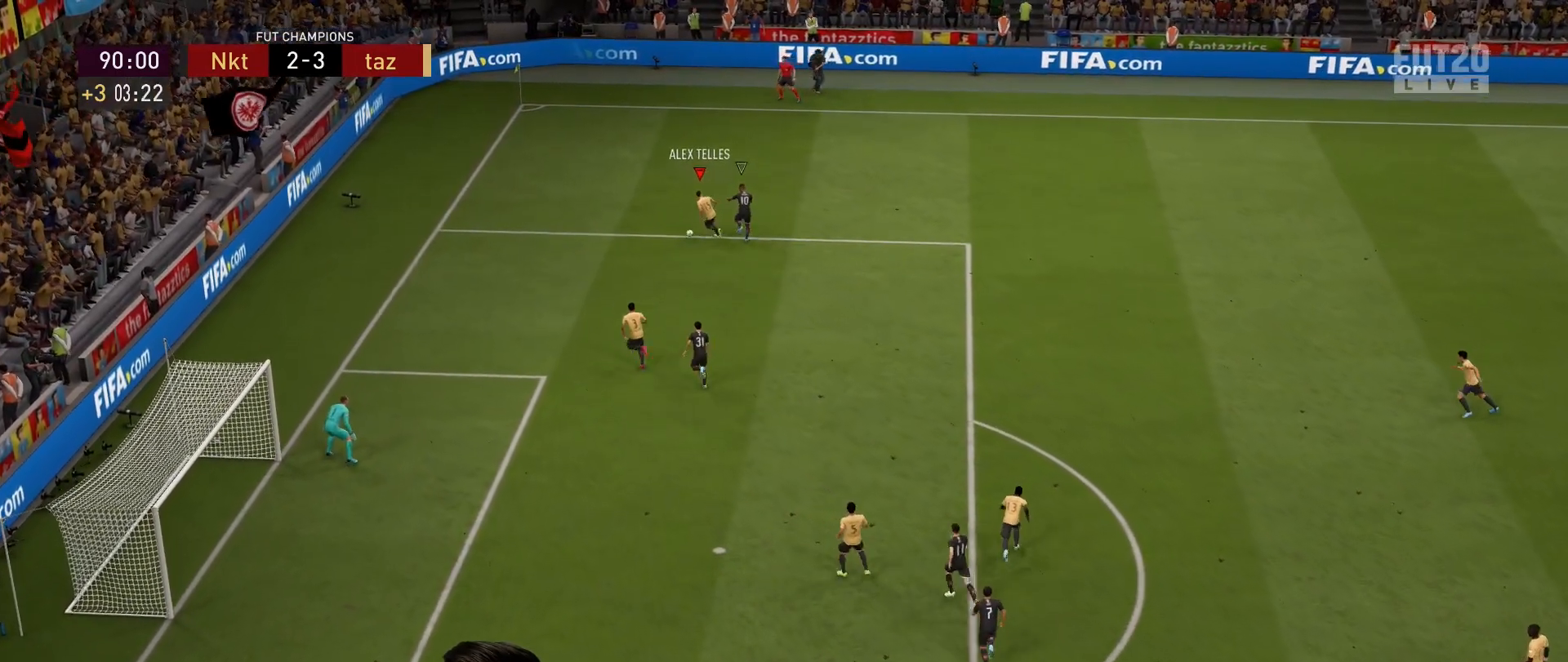
{"buttons": [], "left_stick": "up-left", "right_stick": "center", "events": [[384, "left_stick", "up-left"]]}
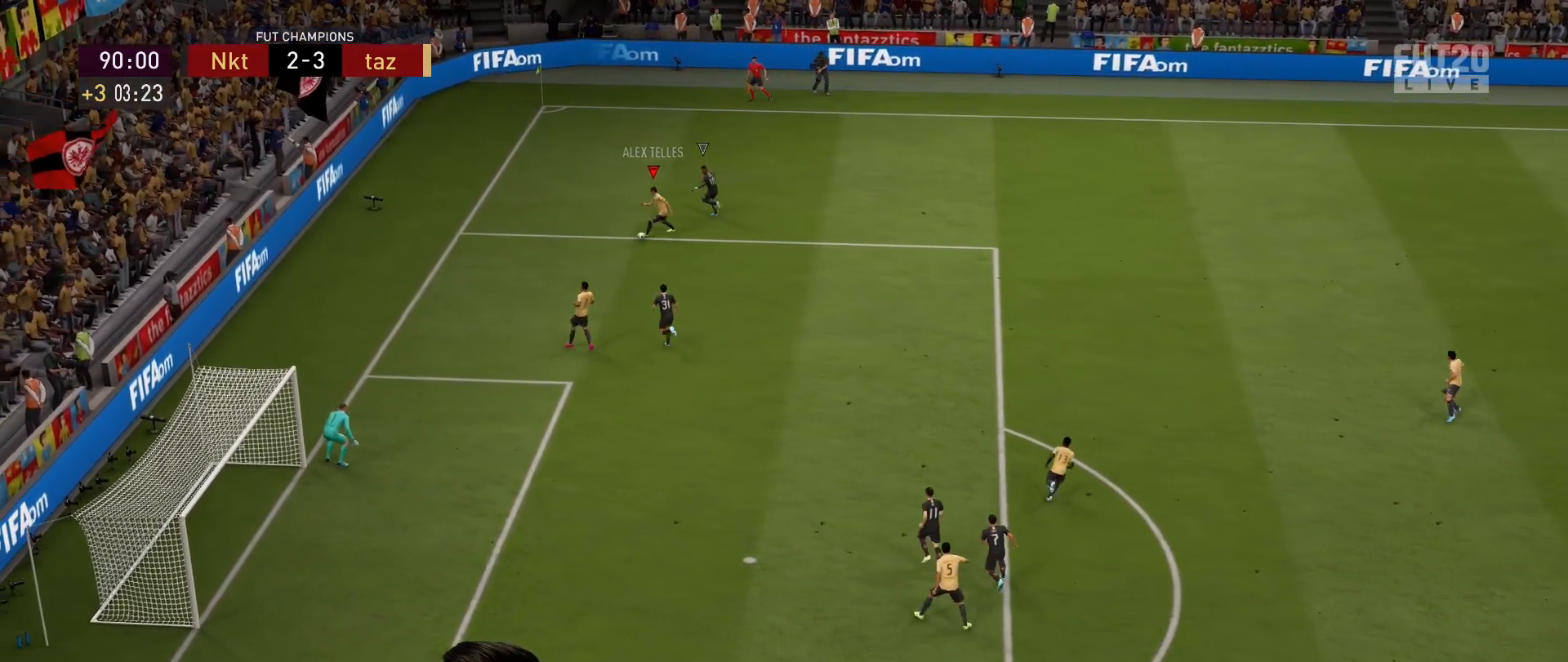
{"buttons": ["SQUARE"], "left_stick": "up-right", "right_stick": "center", "events": [[350, "SQUARE", "down"], [500, "left_stick", "up-right"]]}
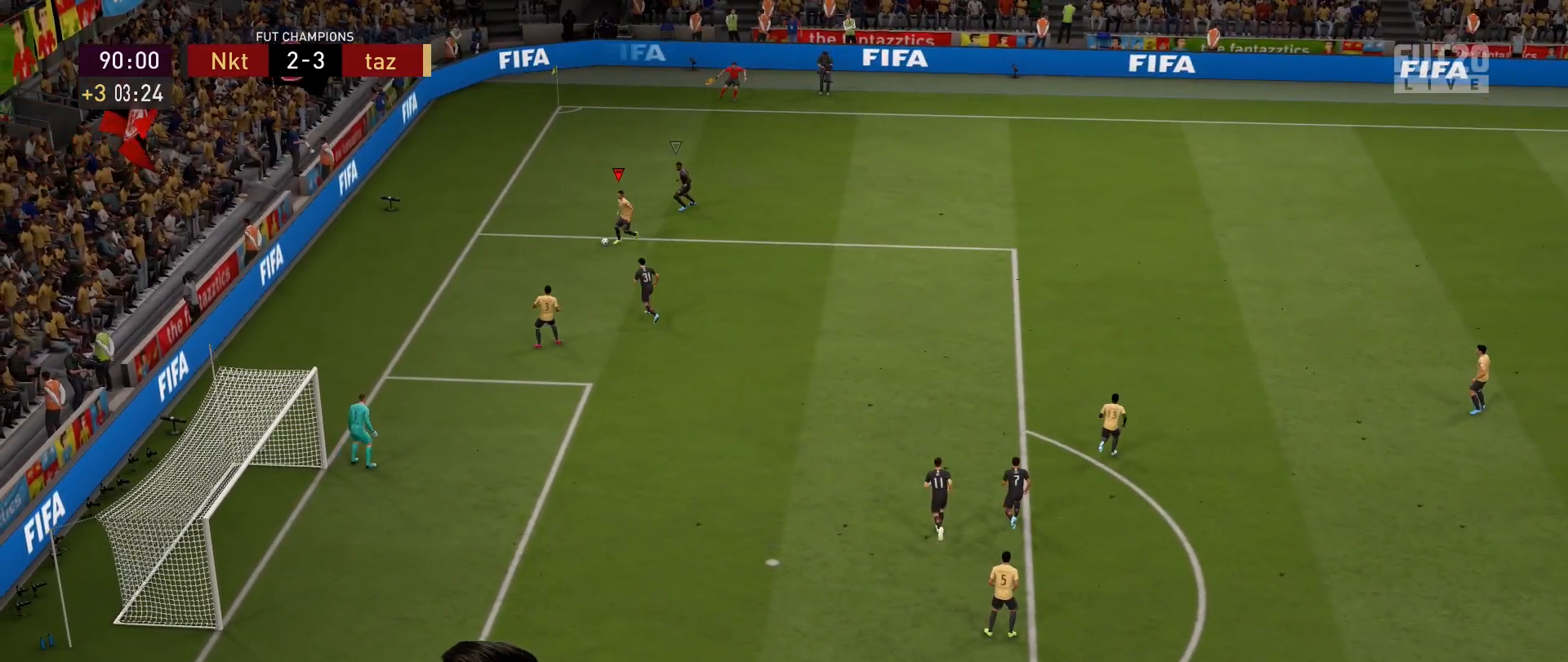
{"buttons": [], "left_stick": "center", "right_stick": "center", "events": [[167, "SQUARE", "up"], [434, "left_stick", "center"]]}
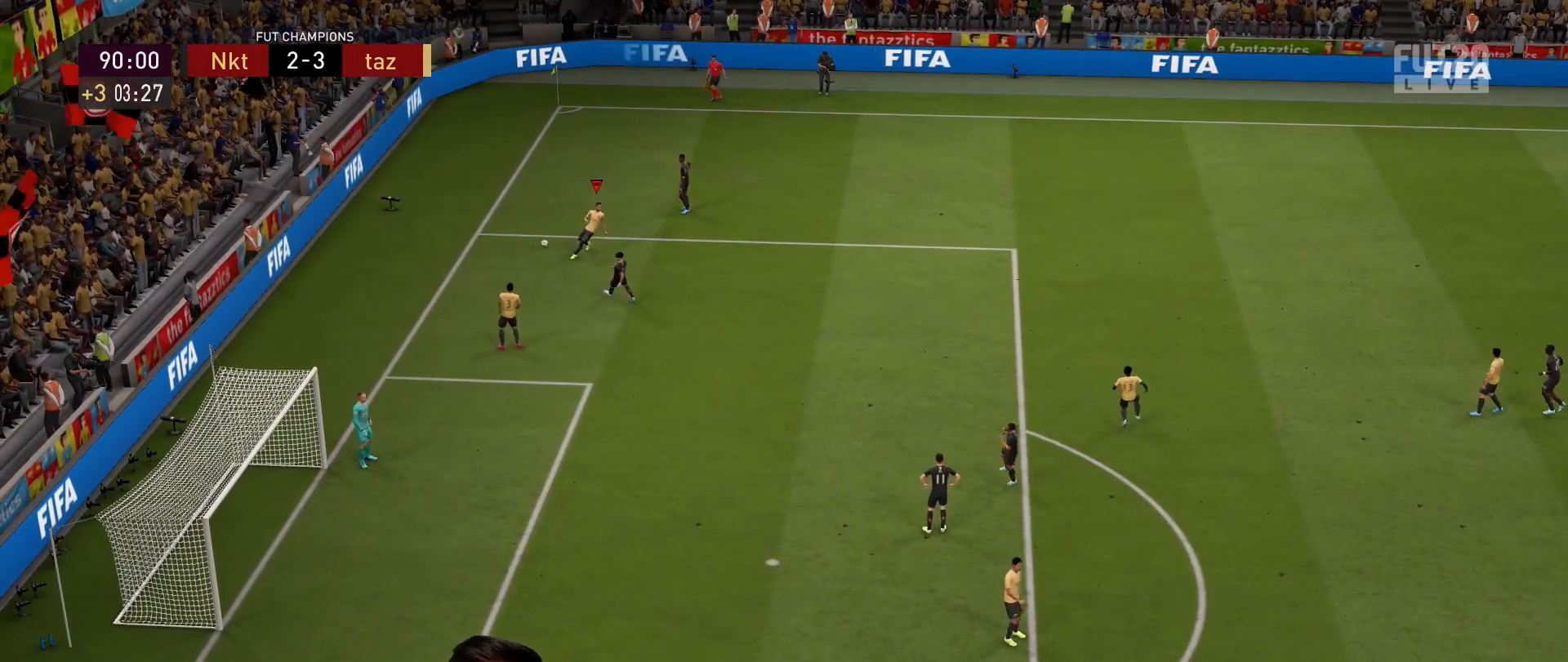
{"buttons": [], "left_stick": "center", "right_stick": "center", "events": []}
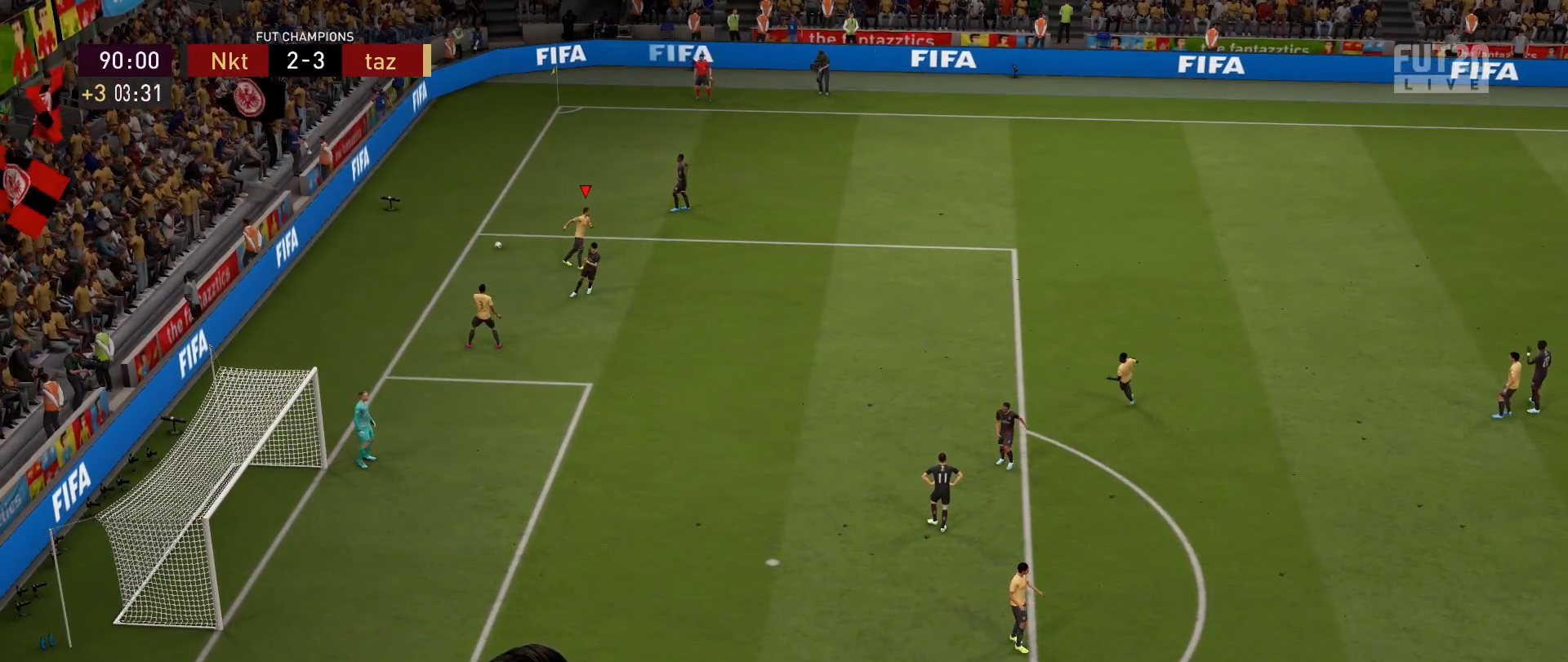
{"buttons": [], "left_stick": "center", "right_stick": "center", "events": []}
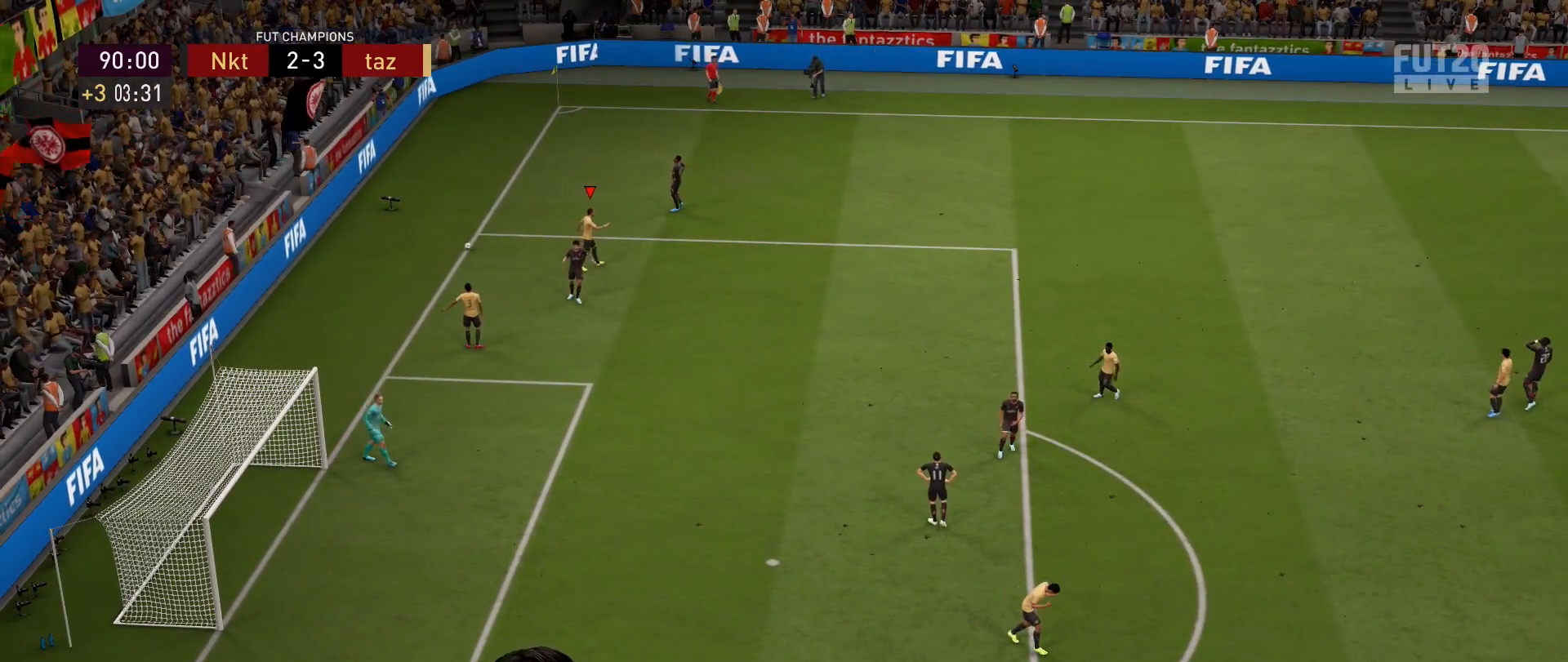
{"buttons": [], "left_stick": "center", "right_stick": "center", "events": []}